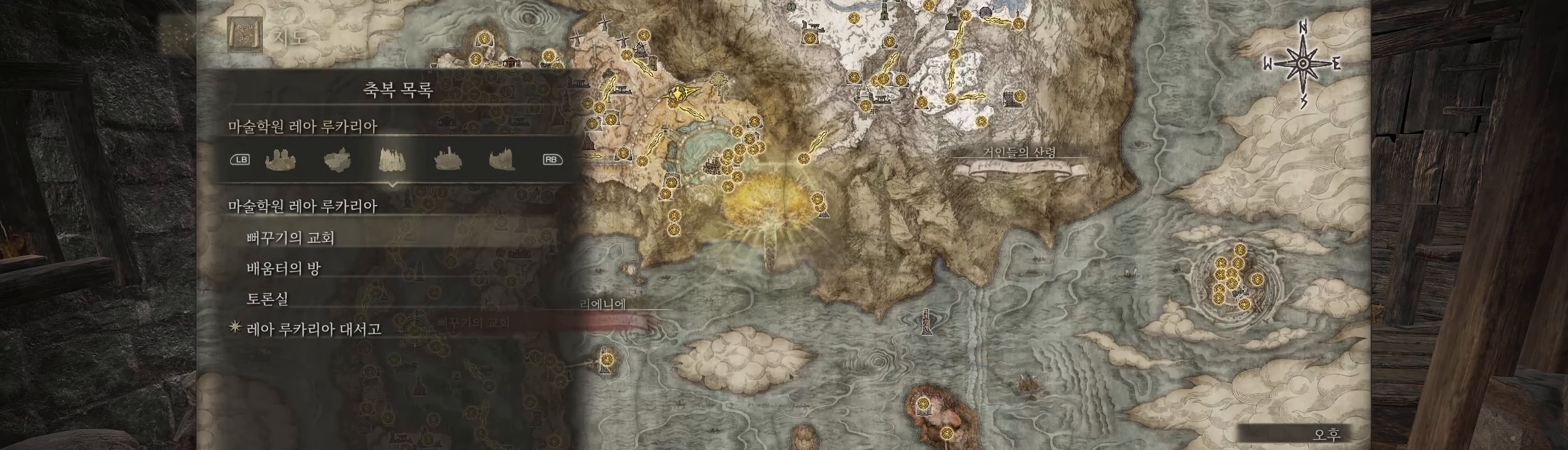
Gameplay with a controller (Xbox layout); each line is a JSON object with the inputs held at the frame after it (dt_ms = milliseconds from this image to that frame). "events" lists button and stick changes between this image and that frame as [ms after this image, input, new state], when the widget could be followed in between. Not read: DPAD_DOWN DPAD_LEFT DPAD_RIGHT DPAD_UP L1 L3 R1 R3 other_buttons right_stick.
{"dt_ms": 500, "buttons": [], "left_stick": "center", "events": []}
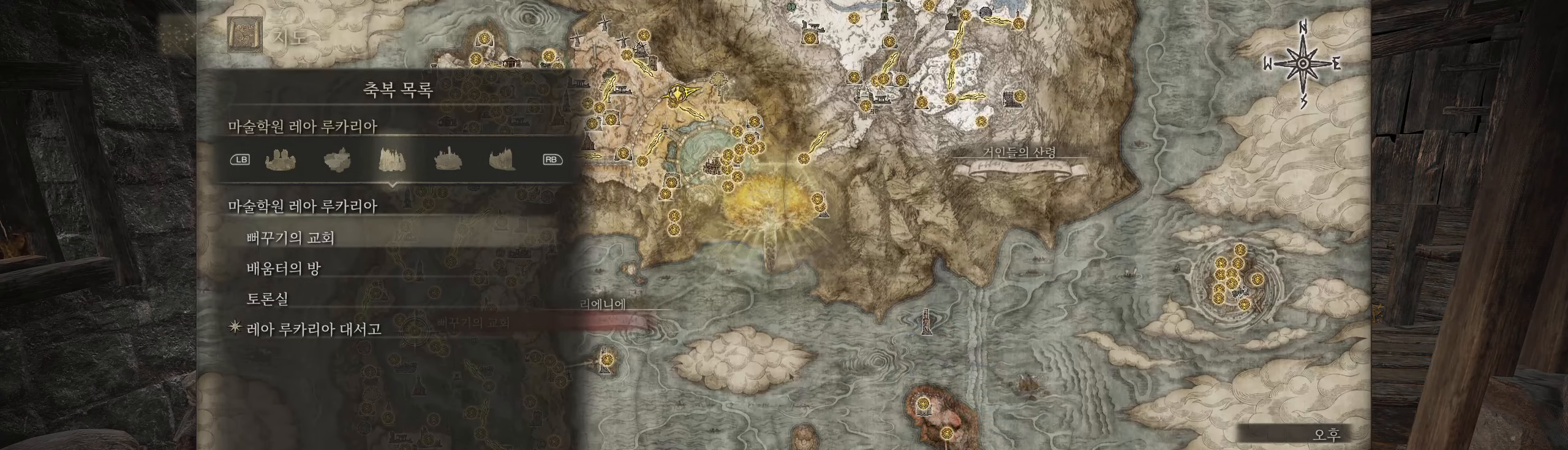
{"dt_ms": 500, "buttons": [], "left_stick": "center", "events": []}
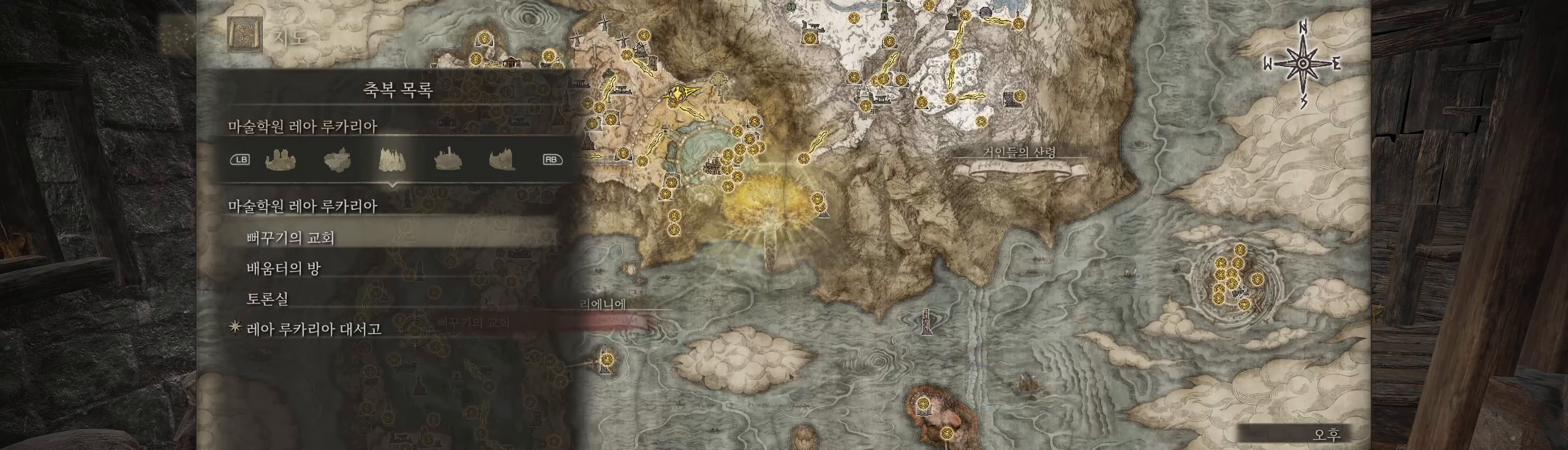
{"dt_ms": 500, "buttons": [], "left_stick": "center", "events": []}
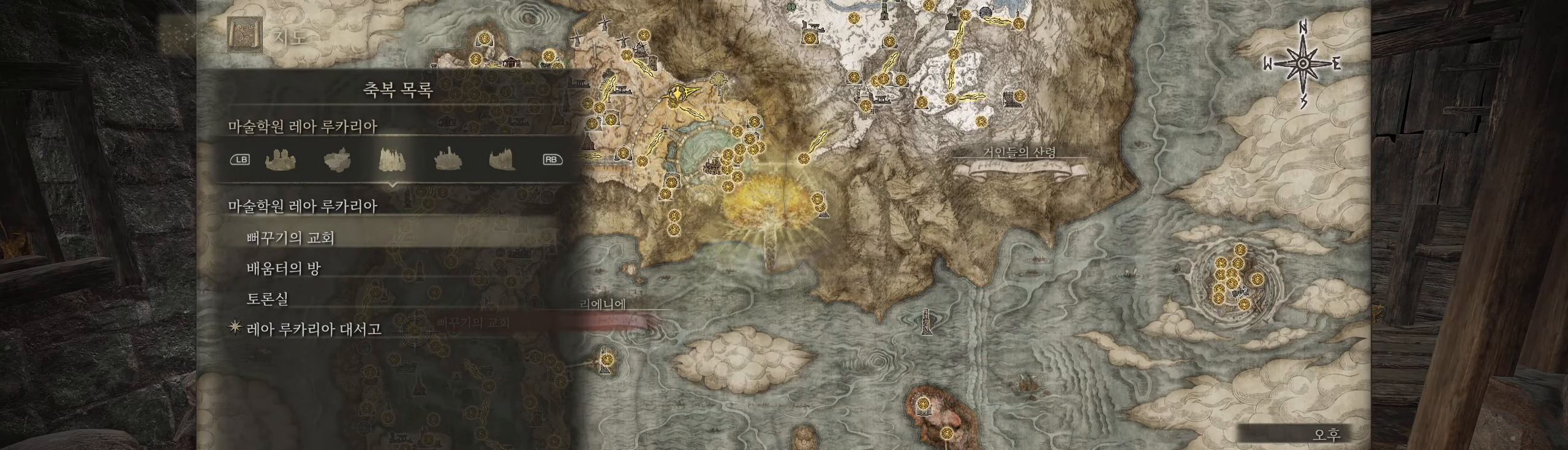
{"dt_ms": 500, "buttons": [], "left_stick": "center", "events": [[17, "left_stick", "down"], [383, "left_stick", "center"]]}
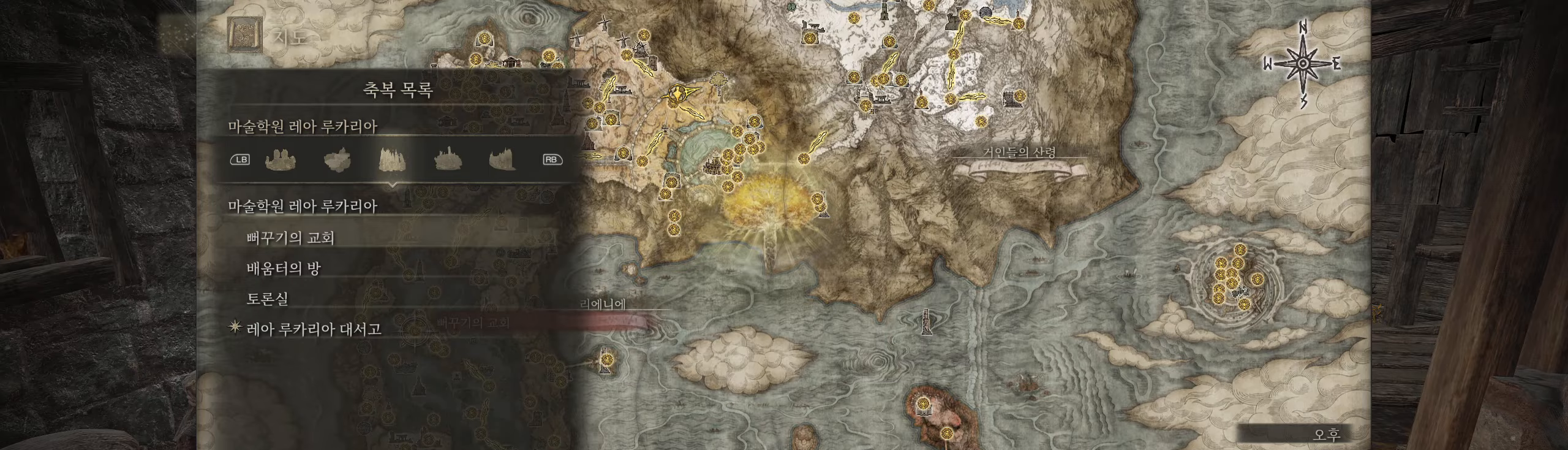
{"dt_ms": 500, "buttons": [], "left_stick": "down-right", "events": [[67, "B", "down"], [184, "B", "up"], [467, "left_stick", "down-right"]]}
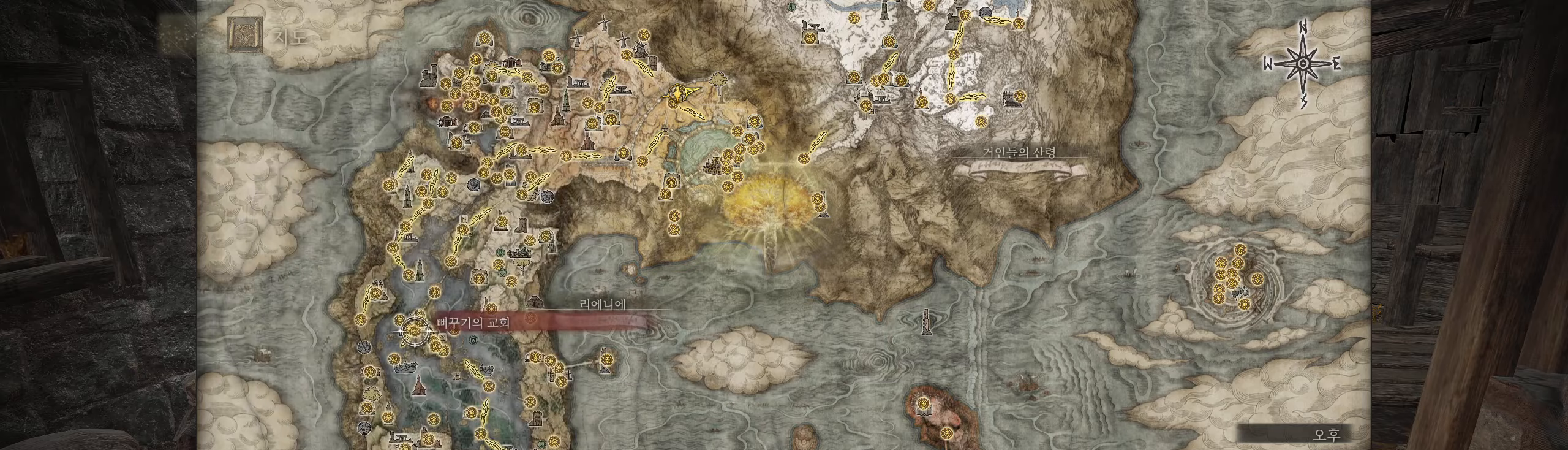
{"dt_ms": 1000, "buttons": [], "left_stick": "down-right"}
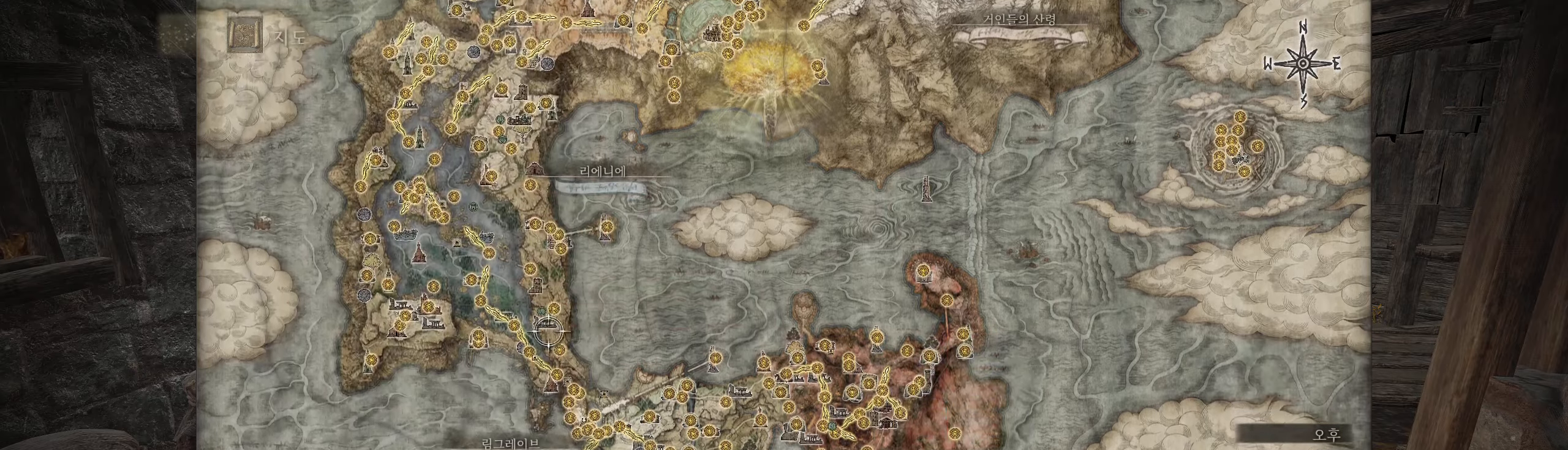
{"dt_ms": 500, "buttons": [], "left_stick": "down-right", "events": []}
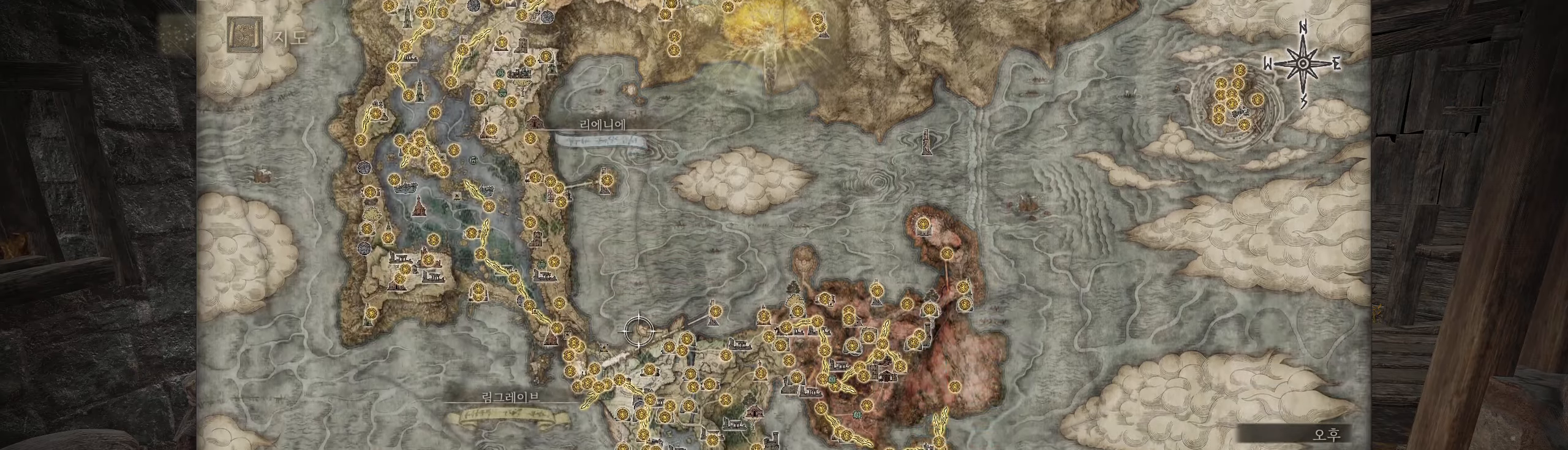
{"dt_ms": 500, "buttons": [], "left_stick": "down-right", "events": [[50, "left_stick", "right"], [234, "left_stick", "down-right"]]}
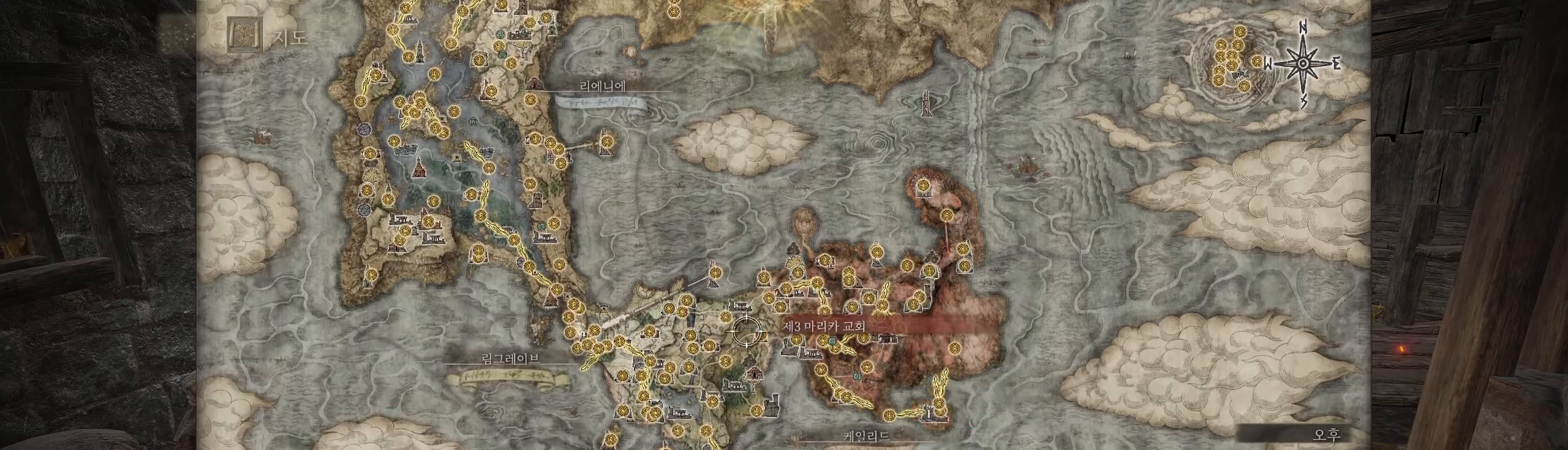
{"dt_ms": 500, "buttons": [], "left_stick": "down-right", "events": []}
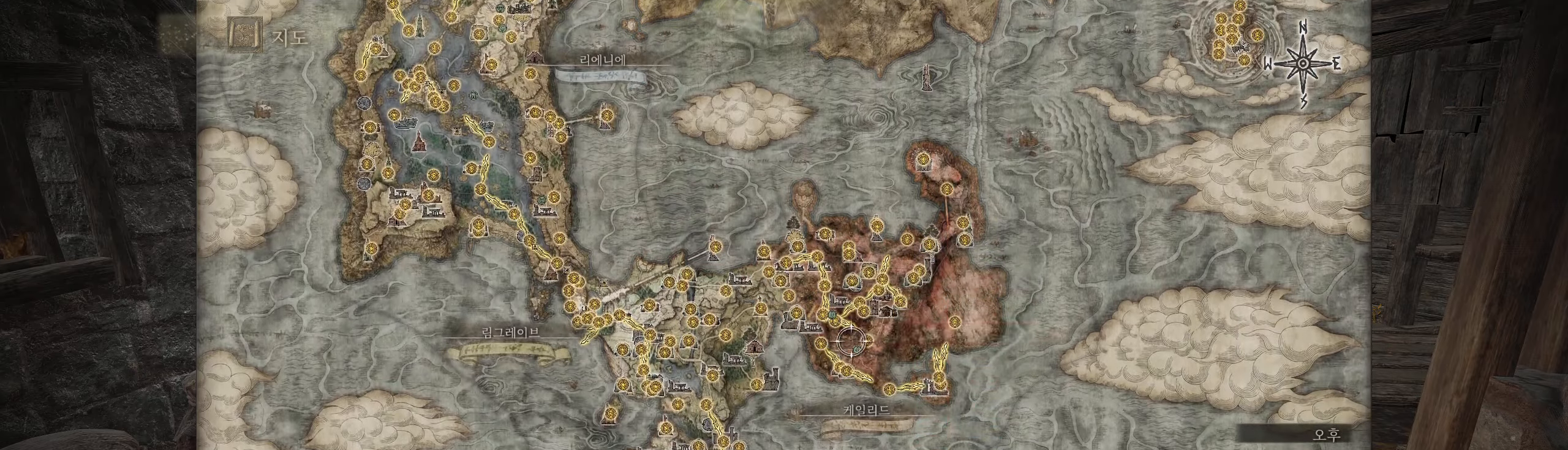
{"dt_ms": 500, "buttons": [], "left_stick": "center"}
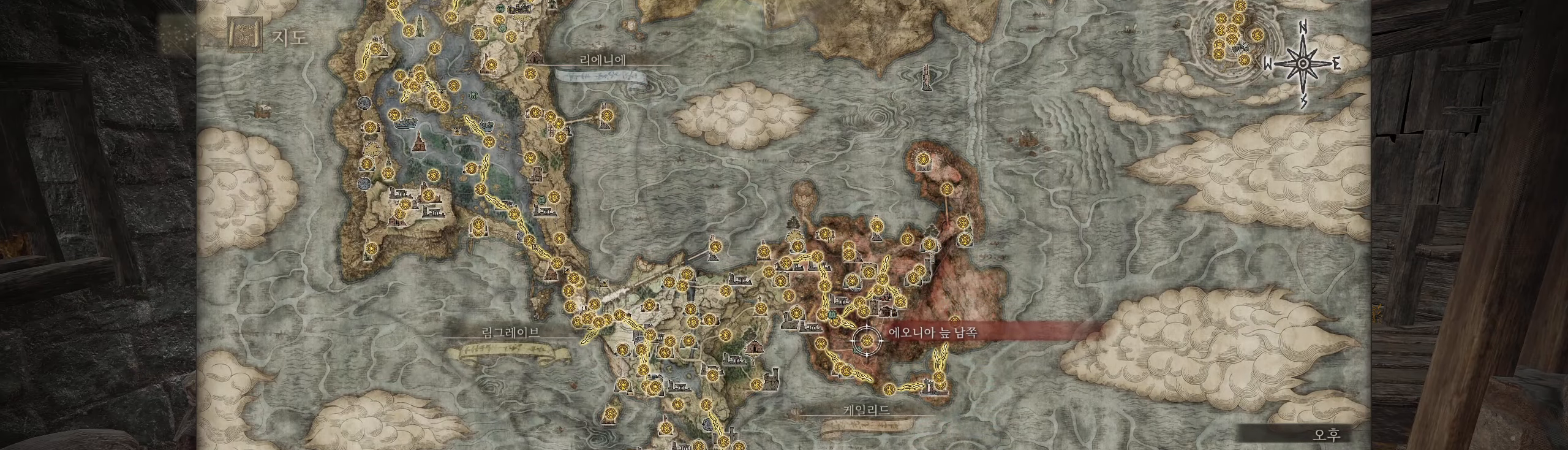
{"dt_ms": 500, "buttons": [], "left_stick": "center", "events": []}
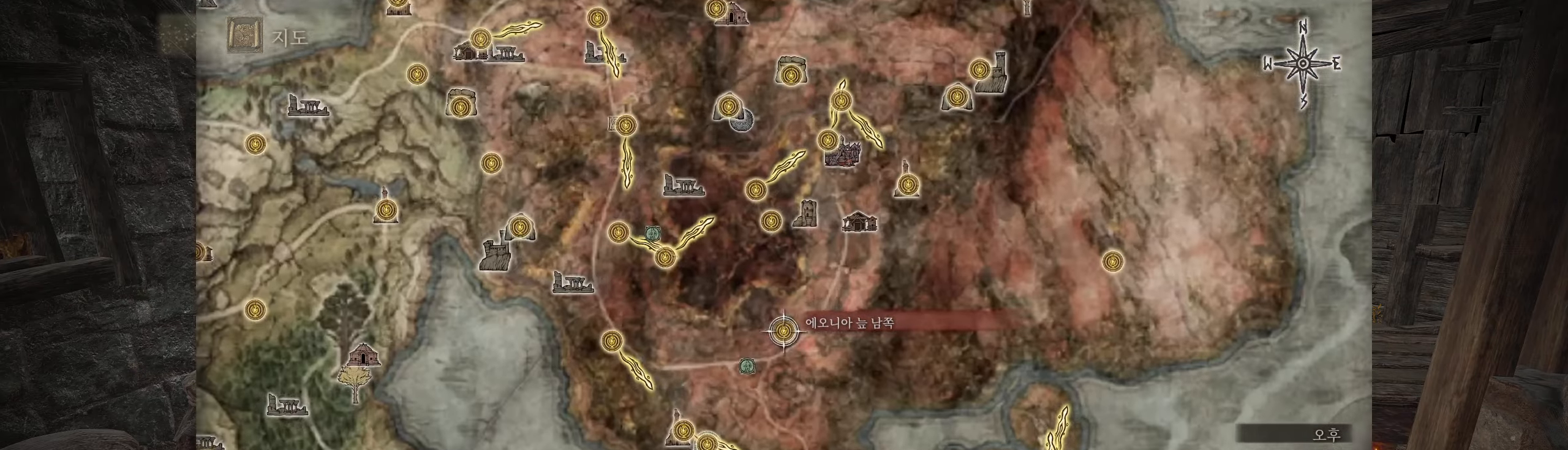
{"dt_ms": 500, "buttons": [], "left_stick": "center", "events": []}